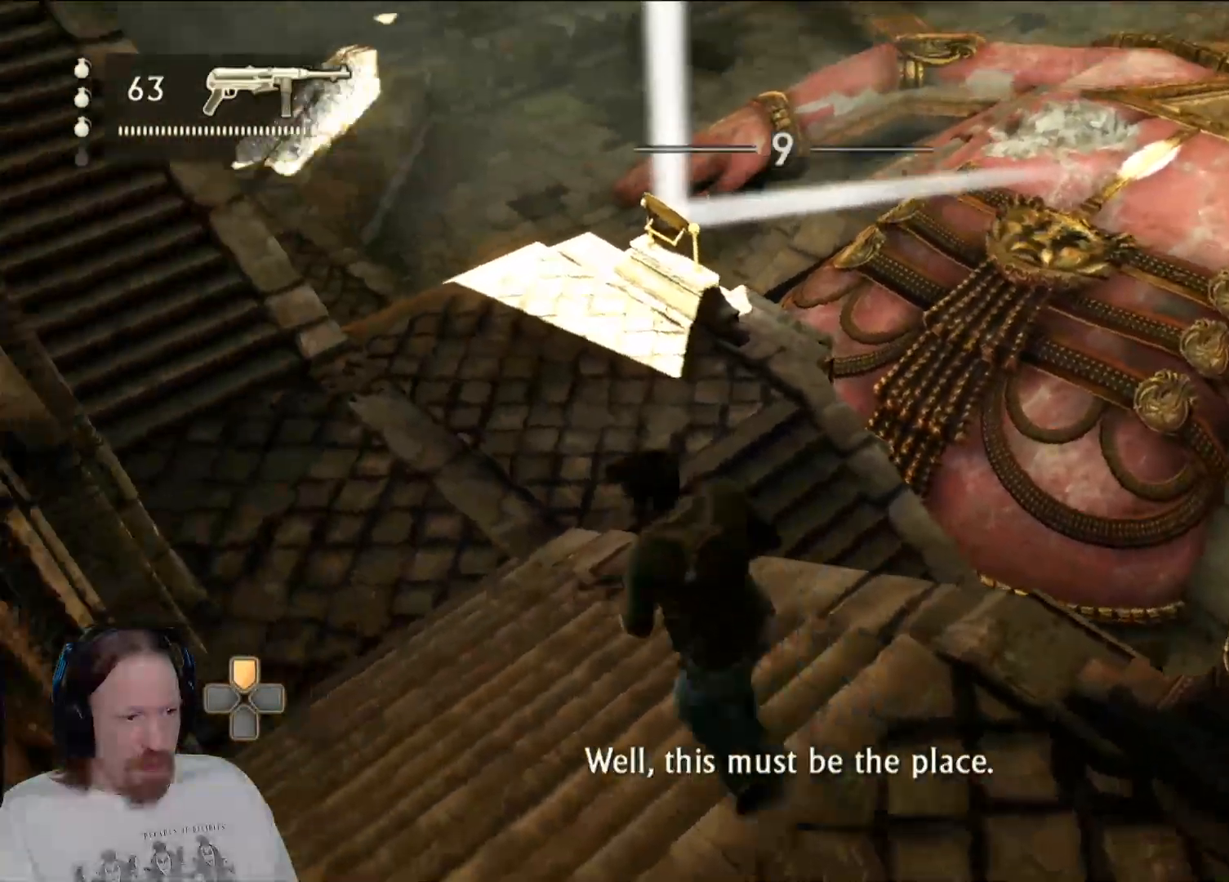
Gameplay with a controller (PlayStation layout); each line is a JSON object with the inputs held at the frame after it. "events" lists button and stick changes between this image and that frame as [ms after this image, input, new state], when the widget could be followed in between.
{"buttons": [], "left_stick": "down-right", "right_stick": "right", "events": [[350, "left_stick", "down-right"]]}
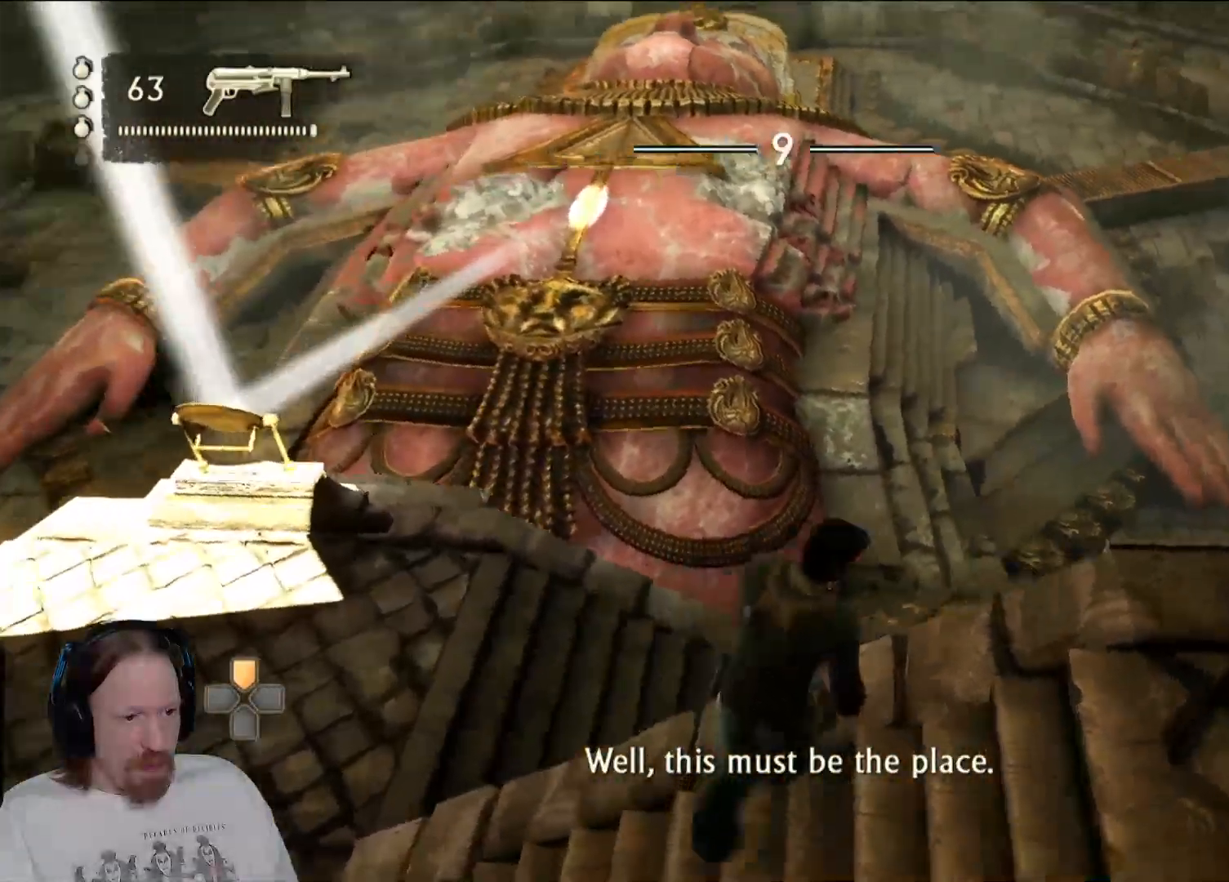
{"buttons": [], "left_stick": "up-right", "right_stick": "up-right", "events": [[150, "left_stick", "up-right"], [467, "right_stick", "up-right"]]}
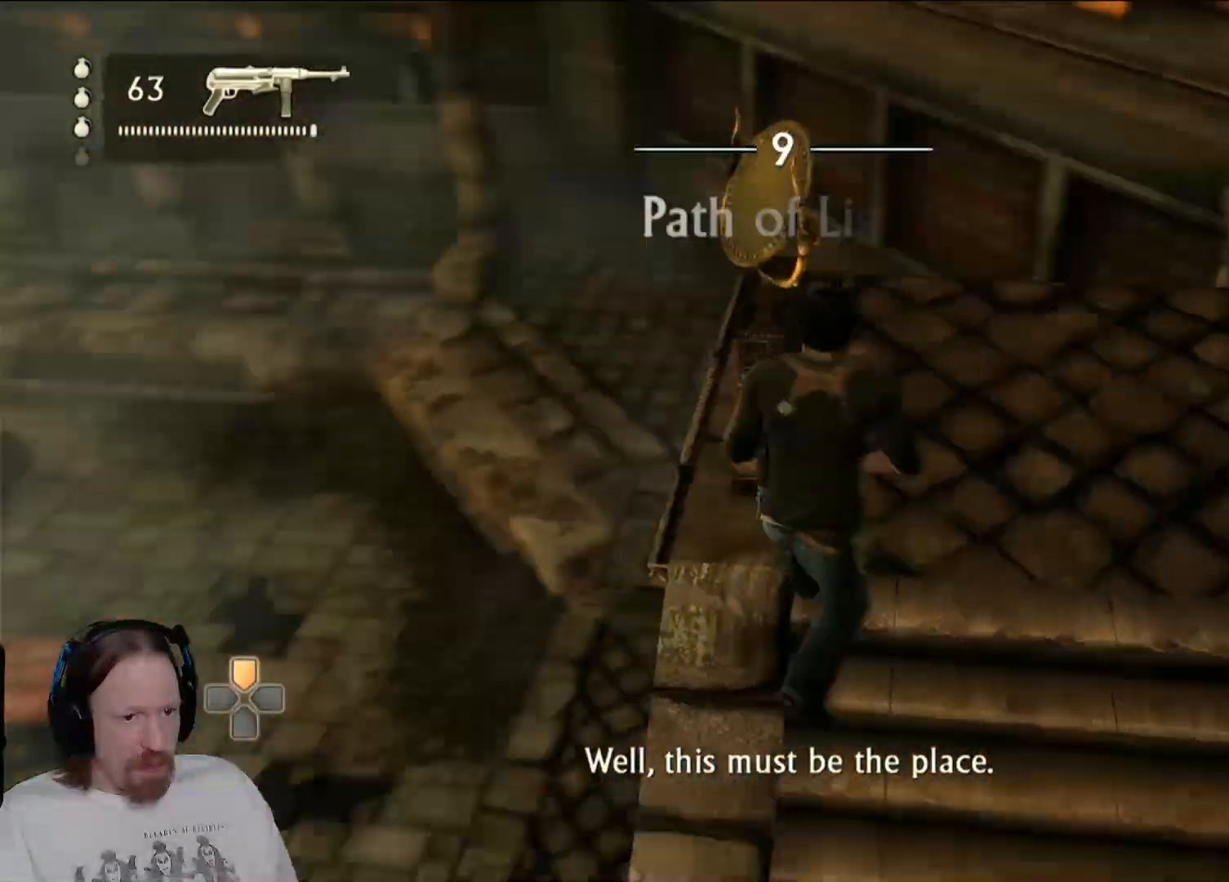
{"buttons": [], "left_stick": "up", "right_stick": "up-left", "events": [[117, "left_stick", "up"], [133, "right_stick", "center"], [450, "right_stick", "up-left"]]}
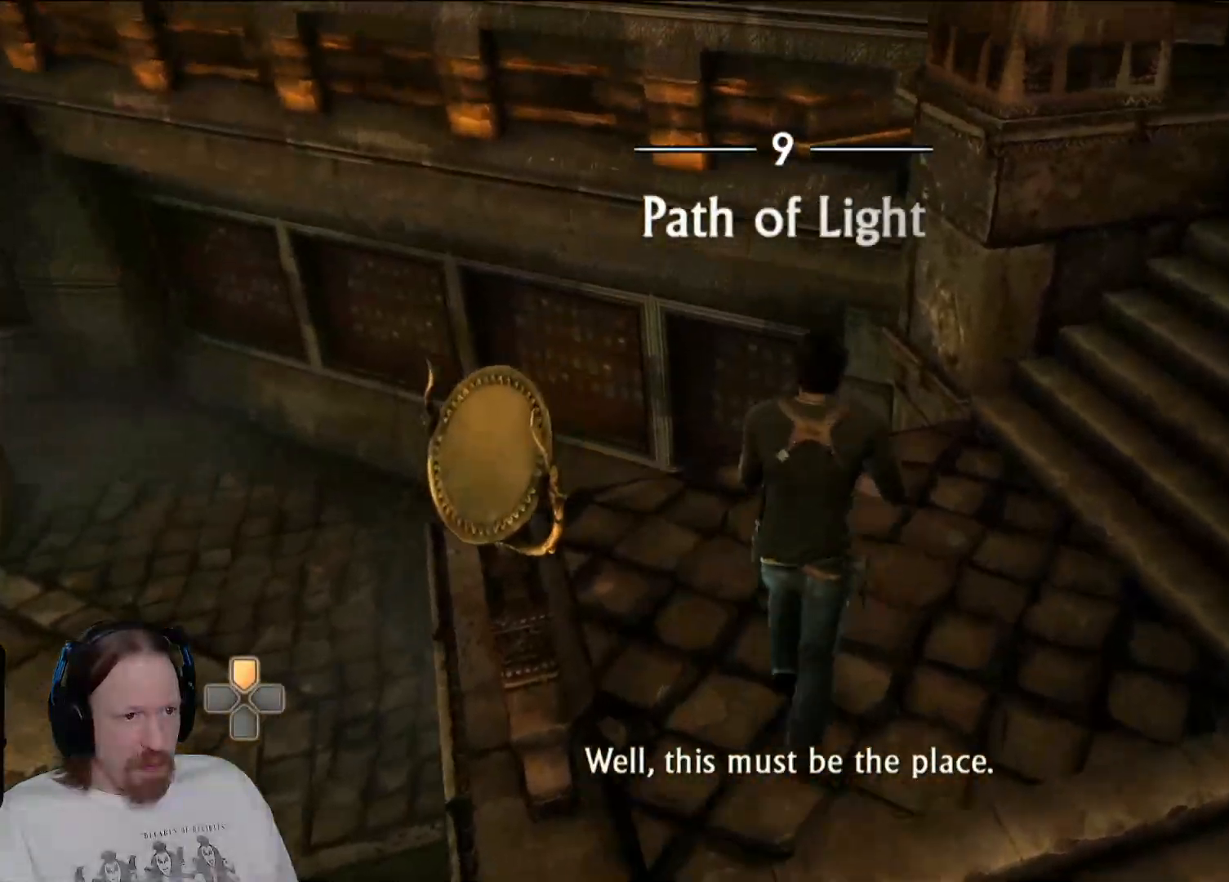
{"buttons": ["CROSS"], "left_stick": "up", "right_stick": "center", "events": [[100, "right_stick", "center"], [500, "CROSS", "down"]]}
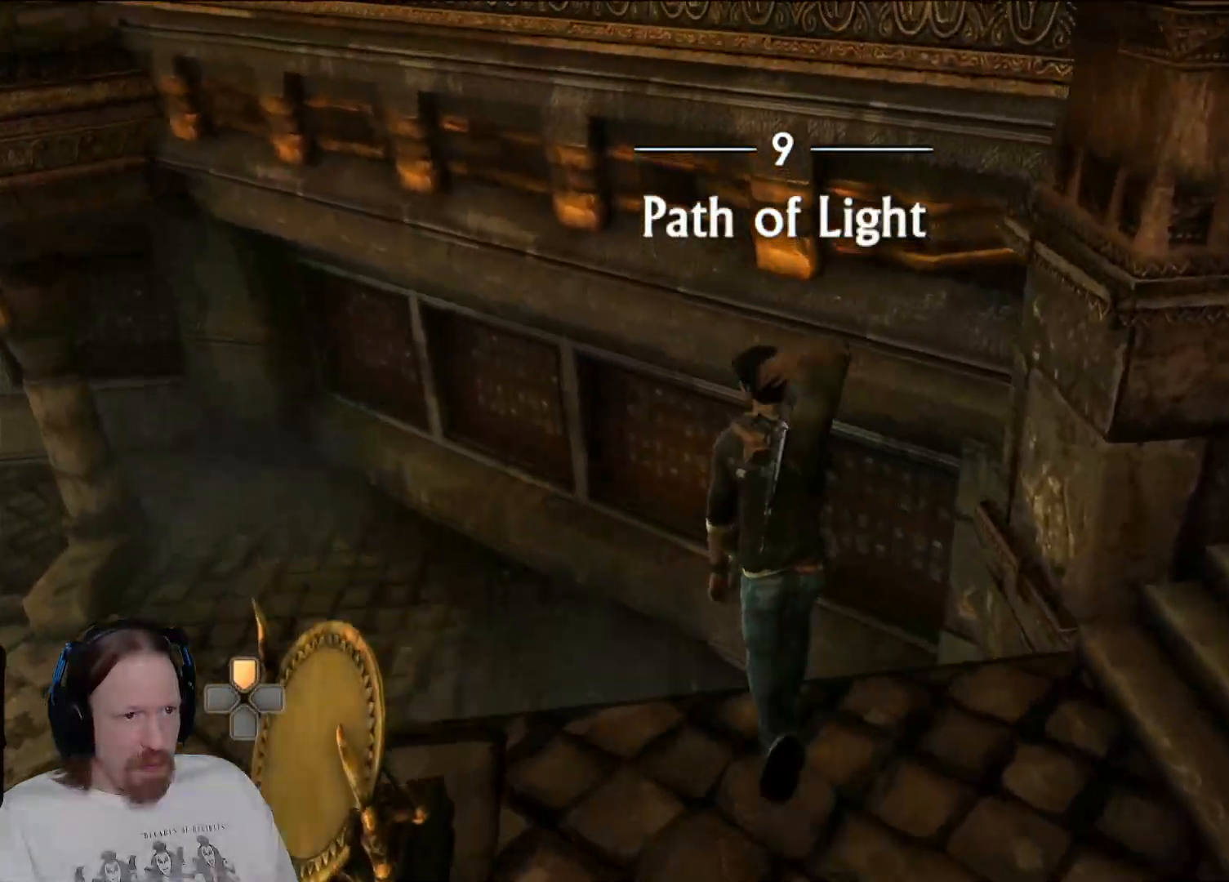
{"buttons": ["CROSS"], "left_stick": "up", "right_stick": "center", "events": [[167, "CROSS", "up"], [217, "CROSS", "down"]]}
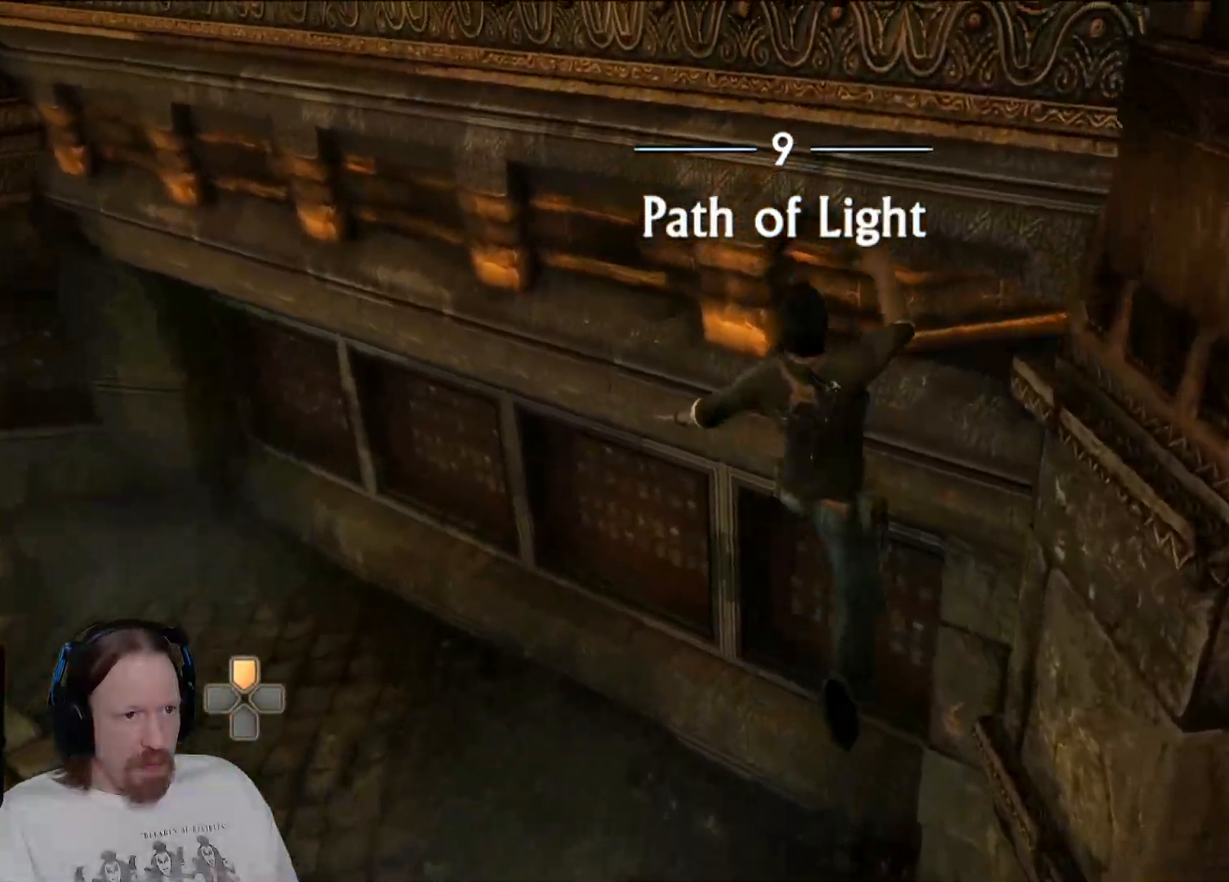
{"buttons": [], "left_stick": "up", "right_stick": "center", "events": [[383, "CROSS", "up"]]}
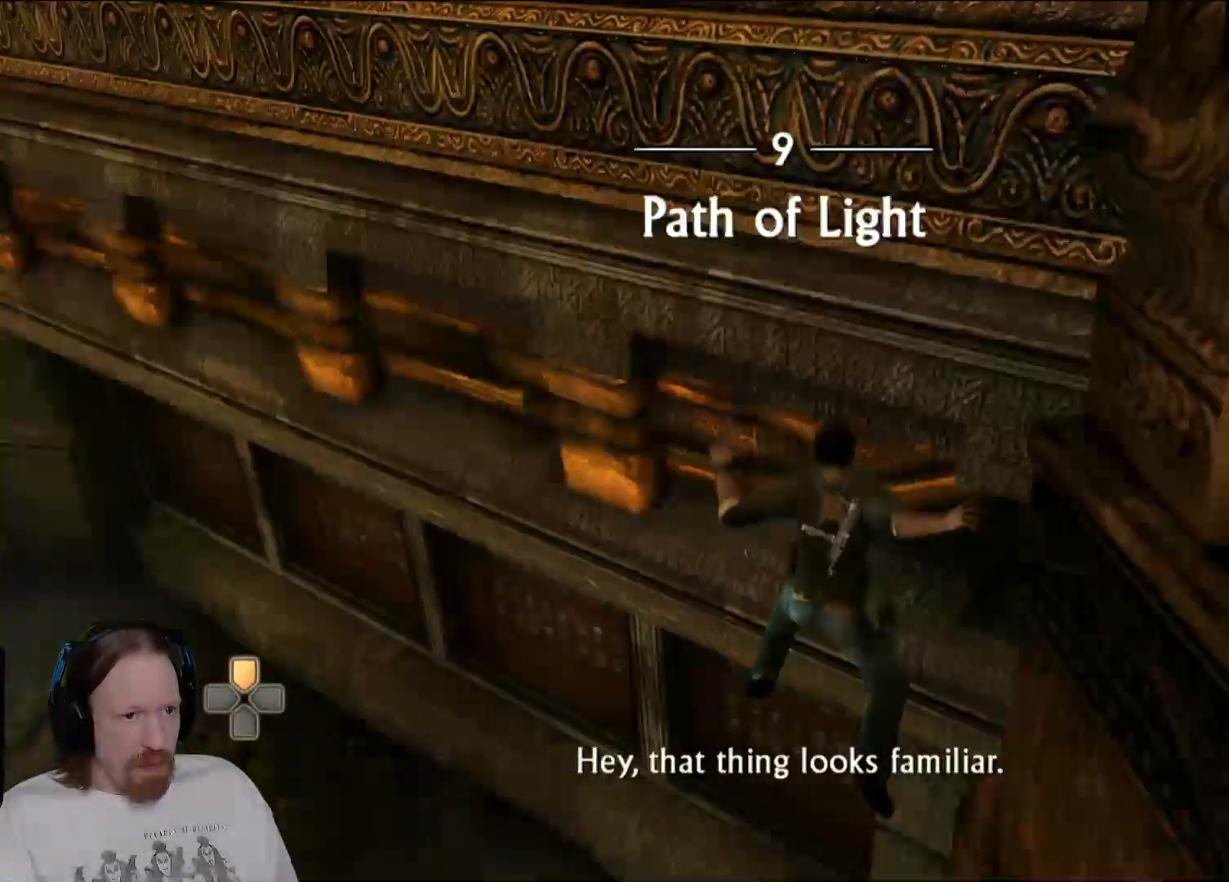
{"buttons": [], "left_stick": "up", "right_stick": "center", "events": []}
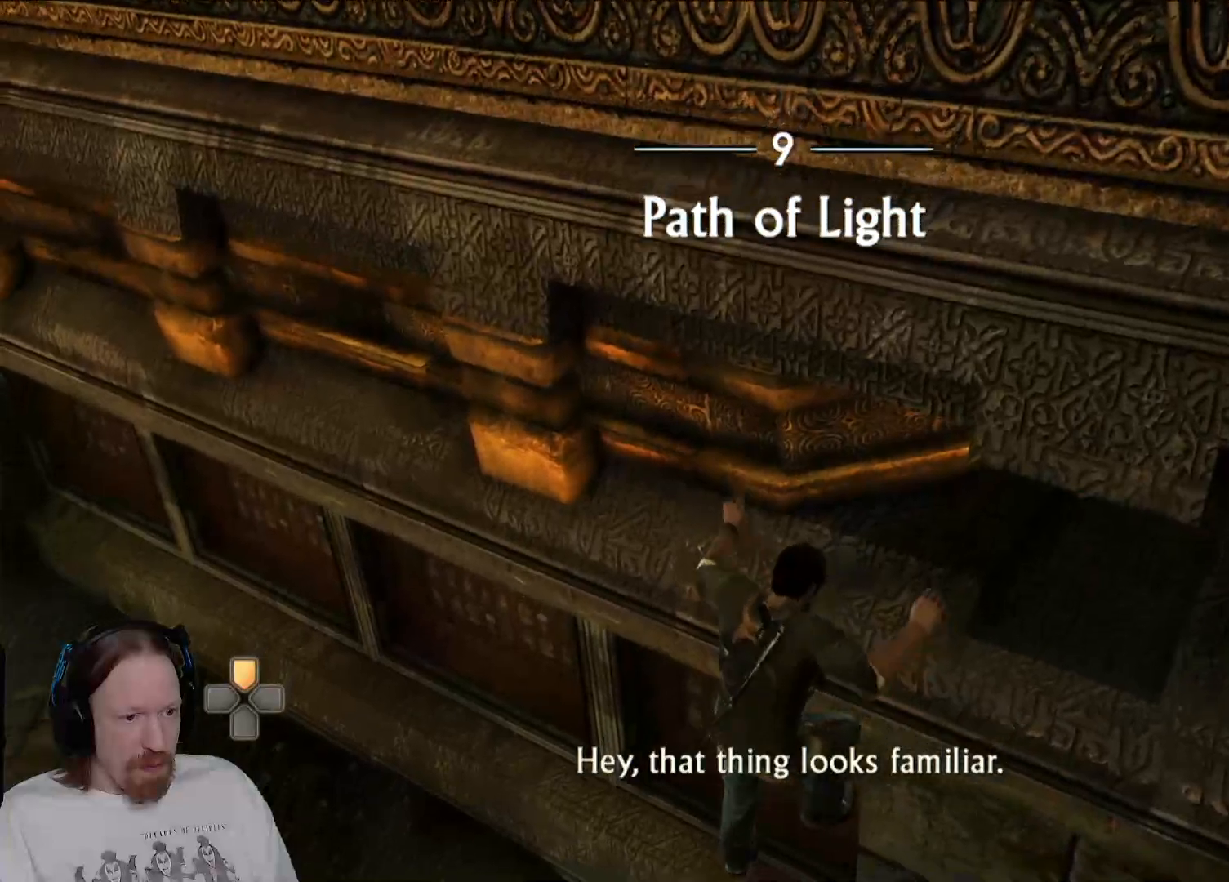
{"buttons": [], "left_stick": "center", "right_stick": "right", "events": [[383, "right_stick", "right"], [400, "left_stick", "center"]]}
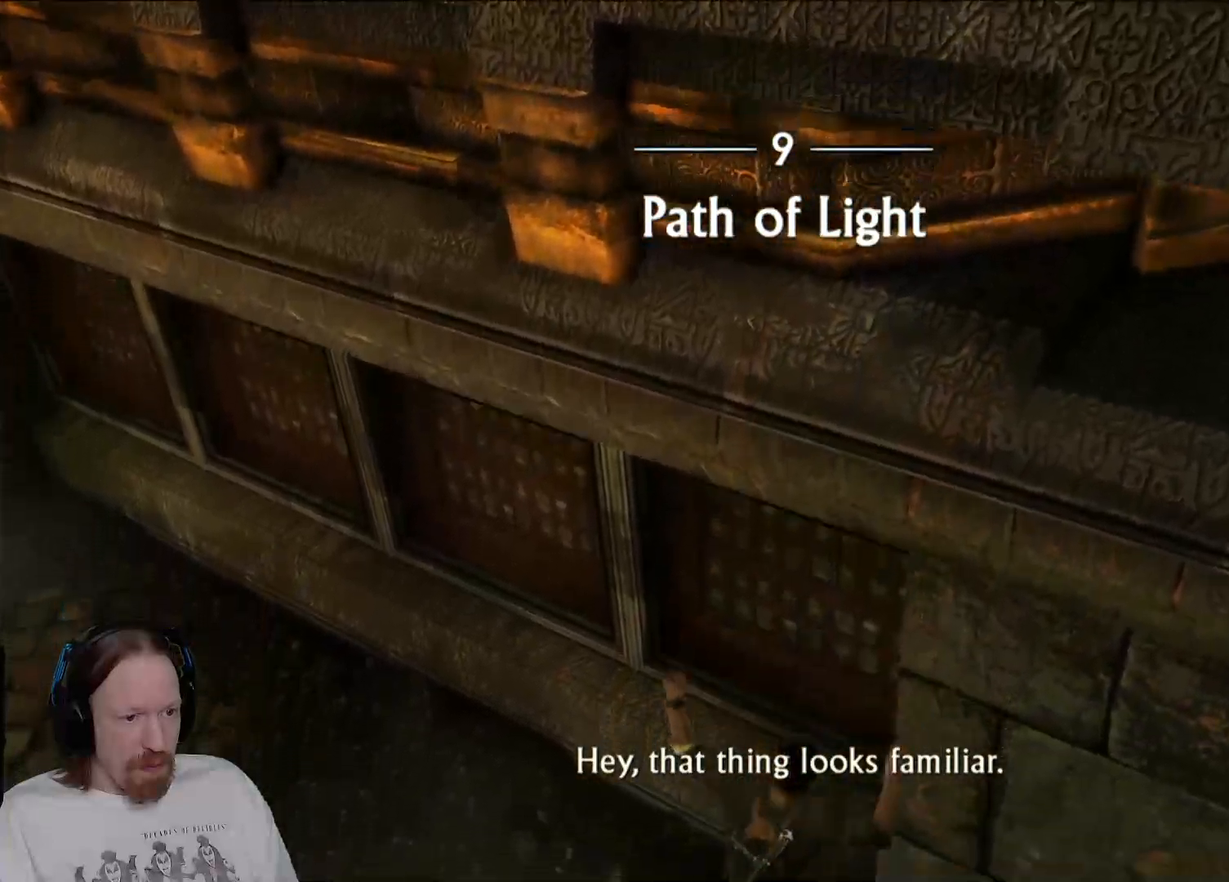
{"buttons": [], "left_stick": "up-left", "right_stick": "left", "events": [[83, "right_stick", "center"], [167, "right_stick", "left"], [283, "left_stick", "up-left"]]}
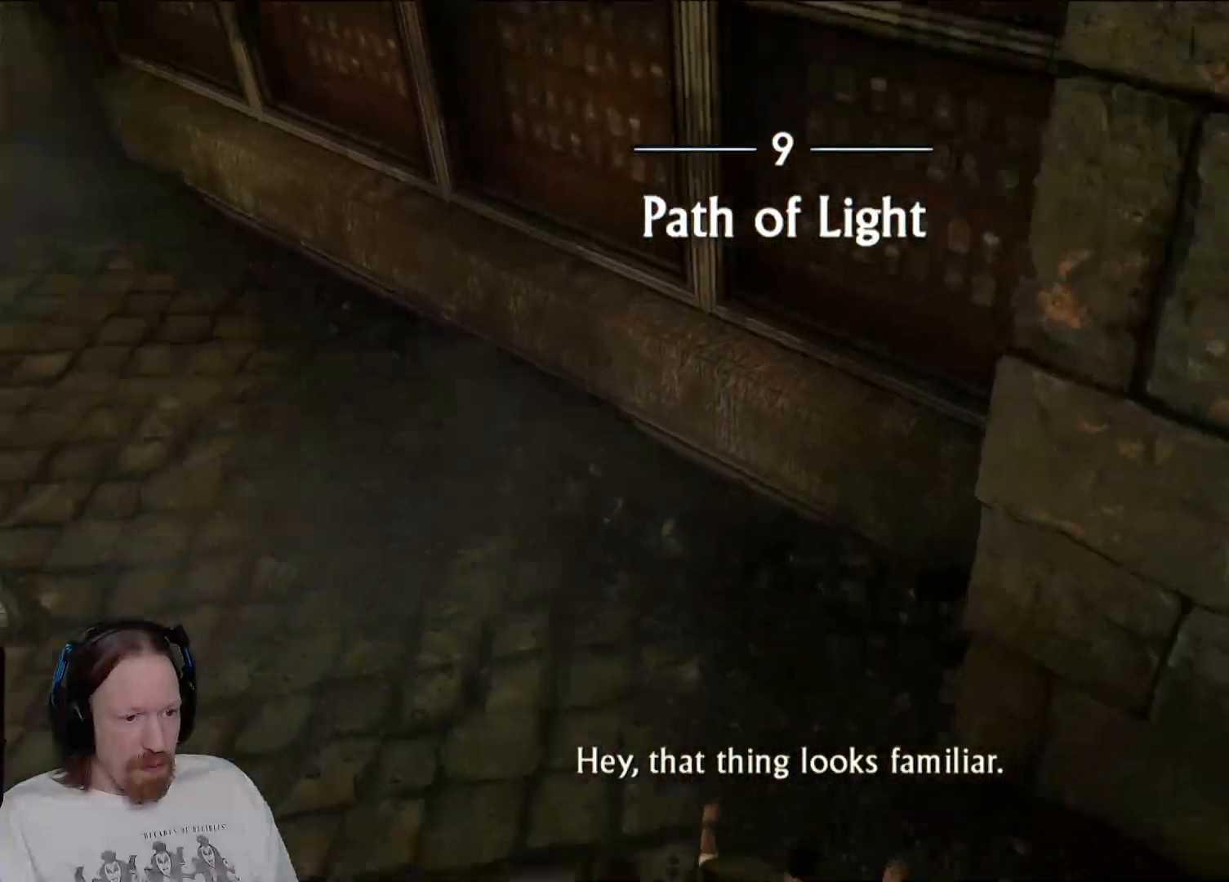
{"buttons": [], "left_stick": "up-left", "right_stick": "left", "events": []}
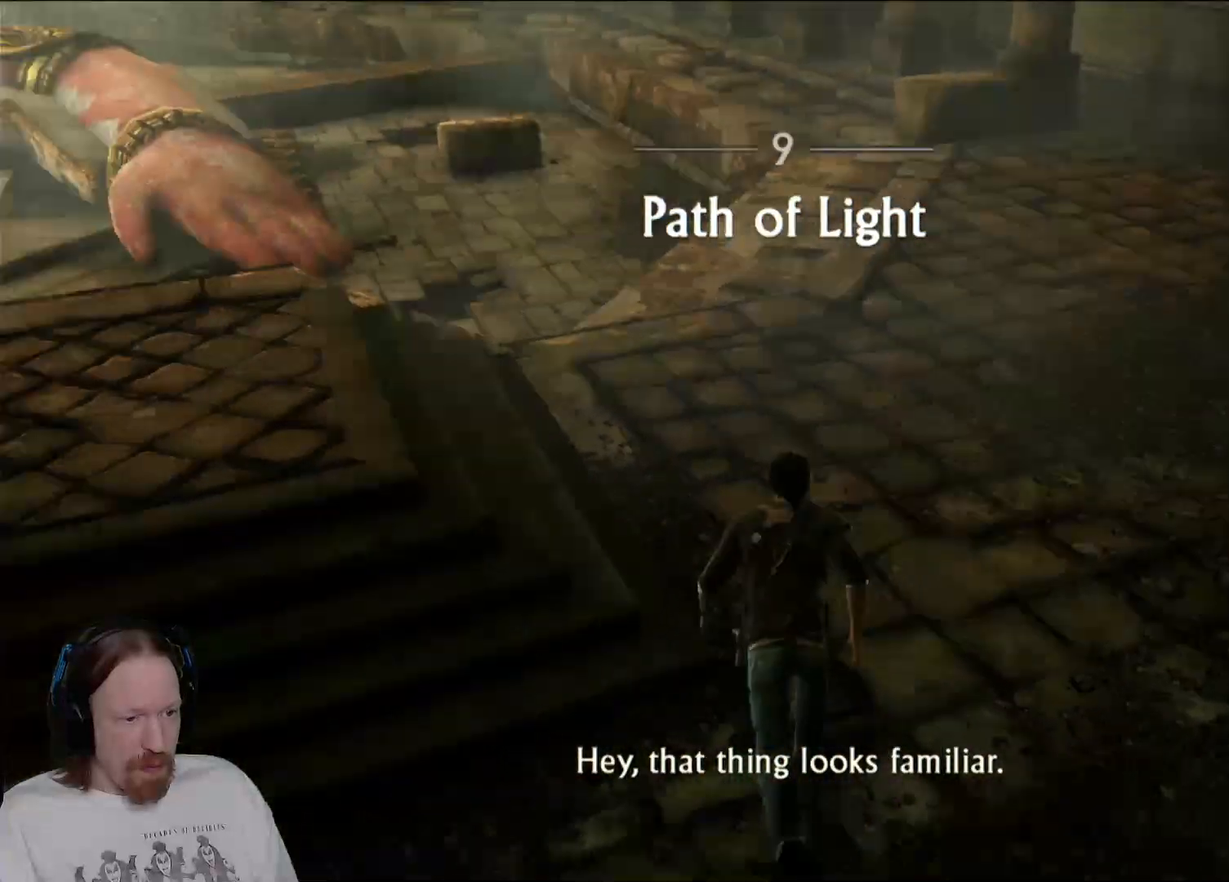
{"buttons": [], "left_stick": "center", "right_stick": "up-left", "events": [[17, "left_stick", "up"], [67, "right_stick", "center"], [367, "right_stick", "up-left"], [500, "left_stick", "center"]]}
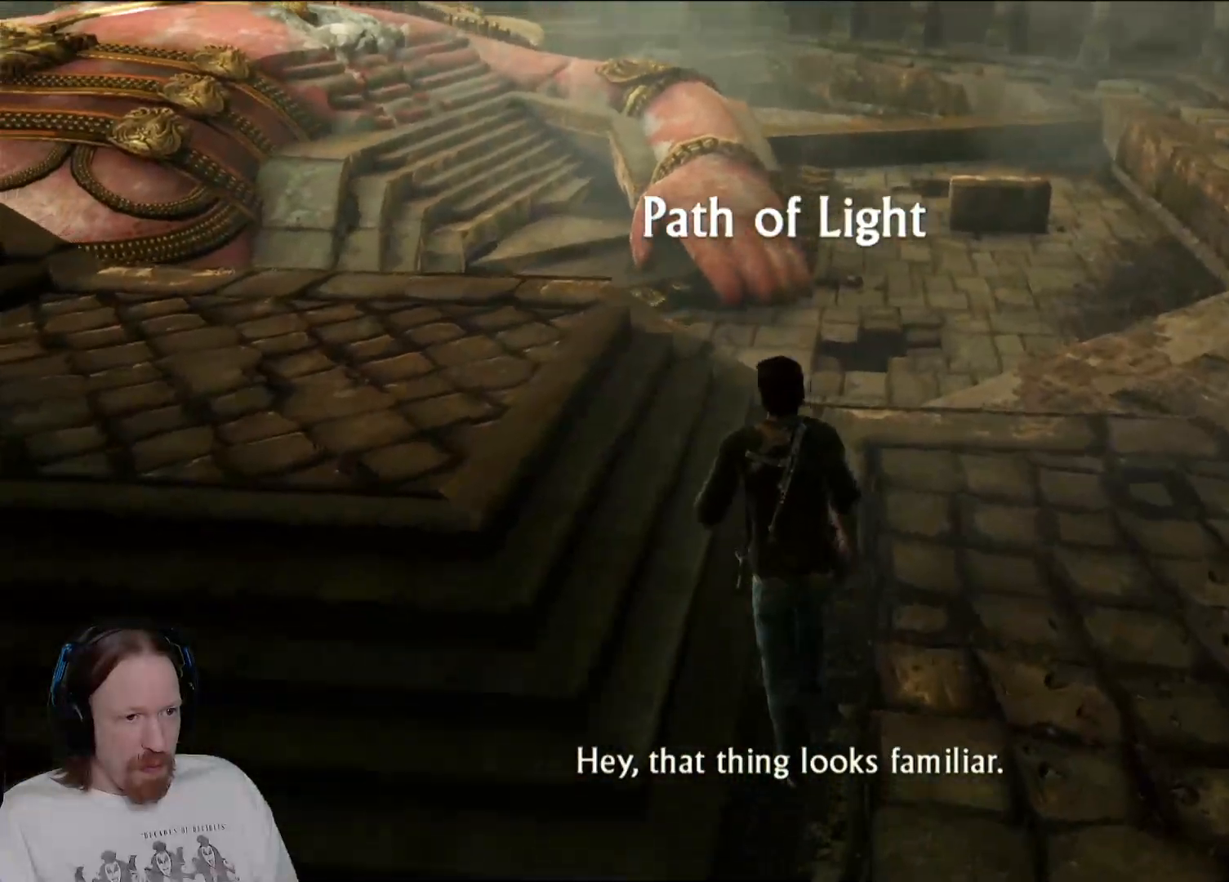
{"buttons": [], "left_stick": "center", "right_stick": "center", "events": [[217, "right_stick", "center"]]}
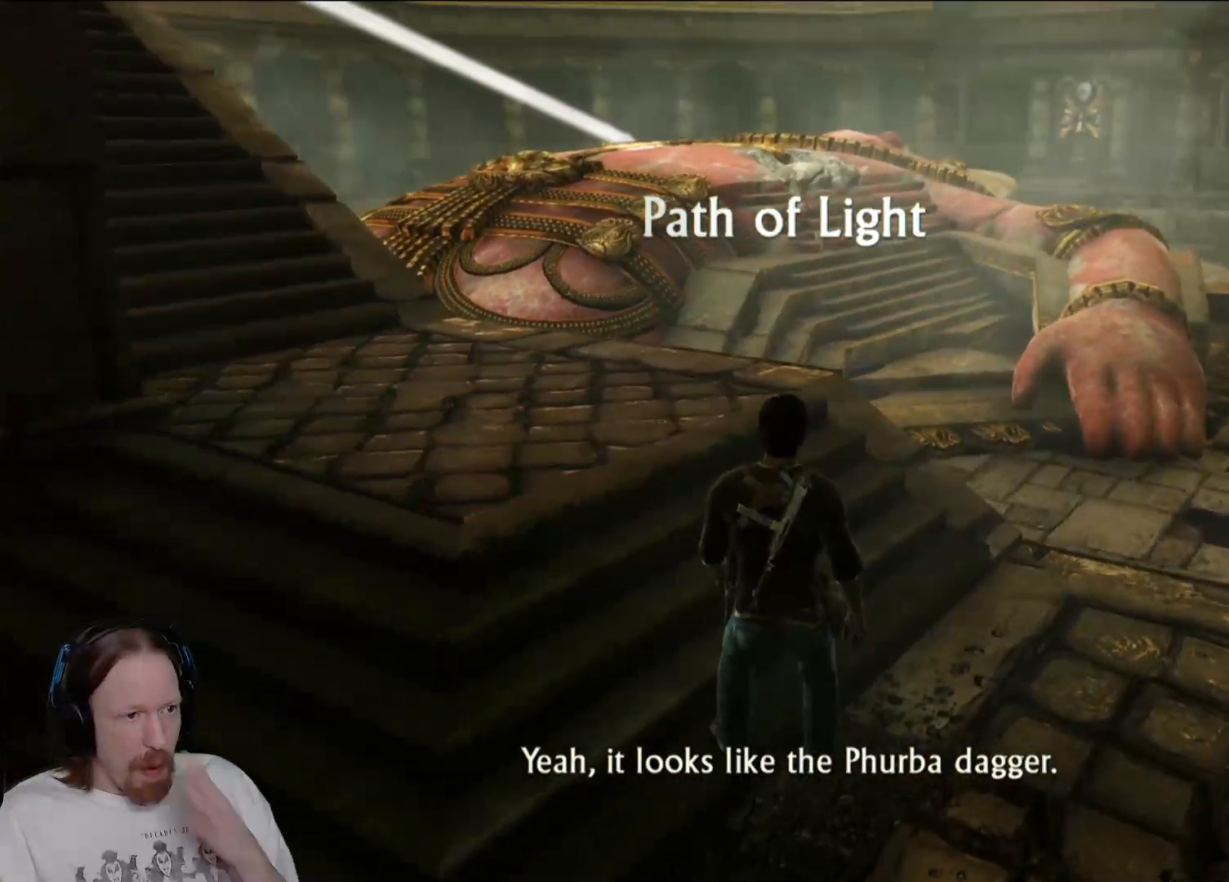
{"buttons": [], "left_stick": "center", "right_stick": "center", "events": []}
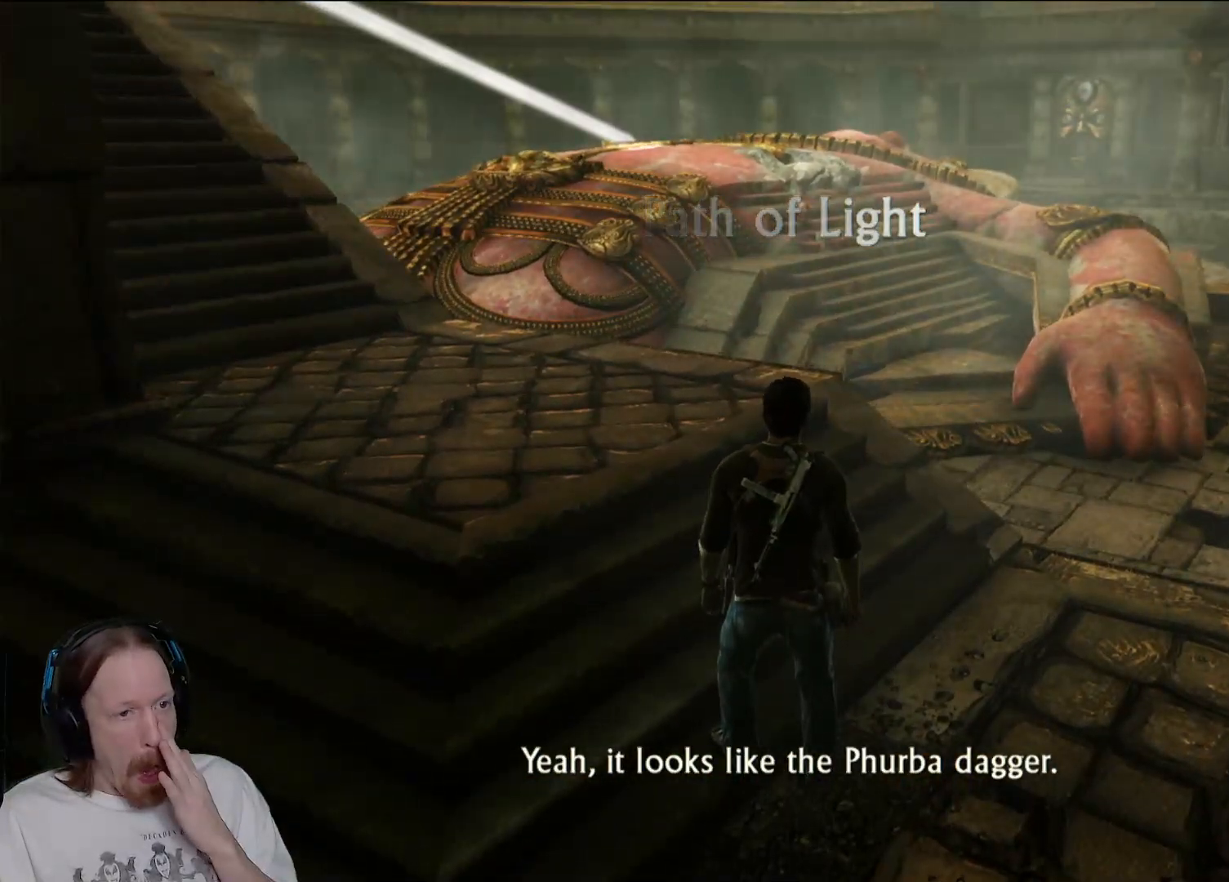
{"buttons": [], "left_stick": "center", "right_stick": "up-right", "events": [[267, "right_stick", "up-right"]]}
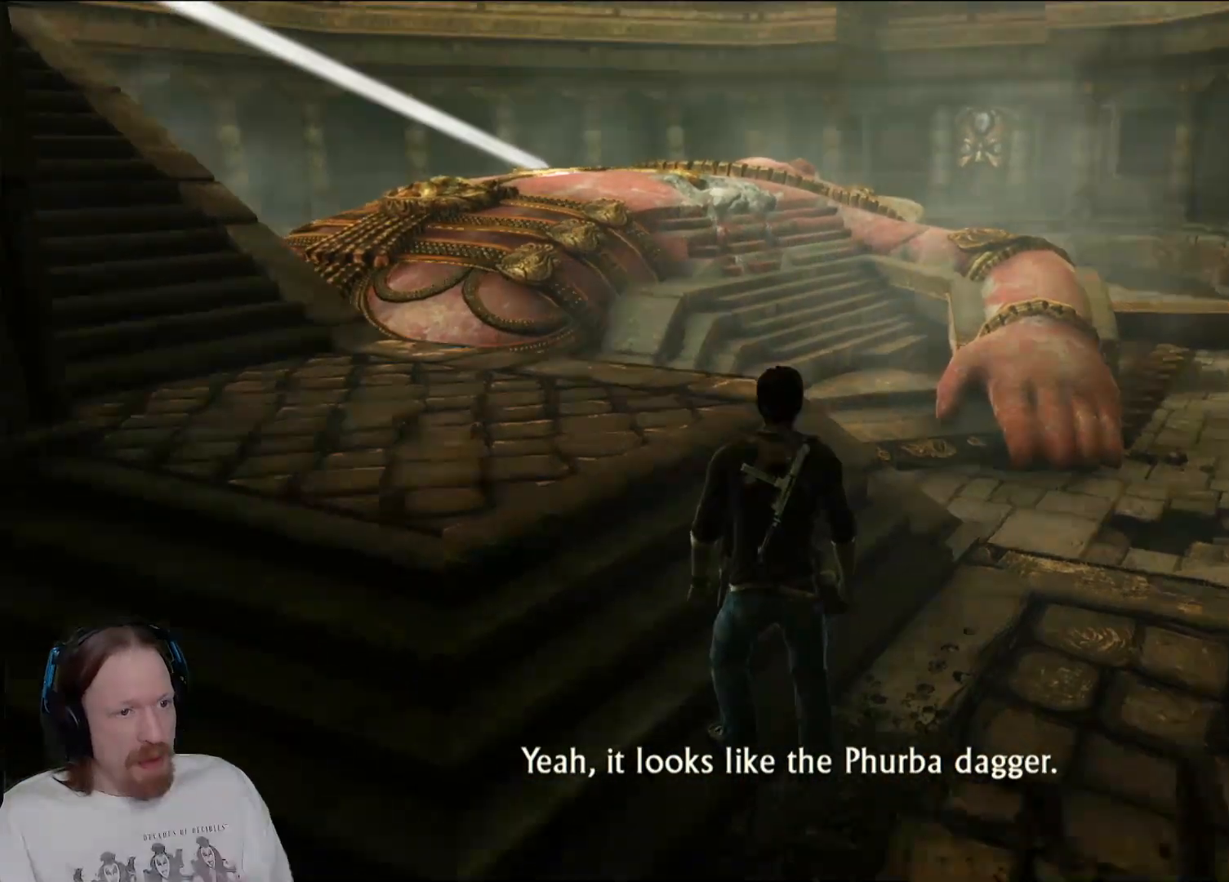
{"buttons": [], "left_stick": "up-left", "right_stick": "left", "events": [[33, "right_stick", "up"], [150, "left_stick", "up-left"], [150, "right_stick", "center"], [383, "right_stick", "left"]]}
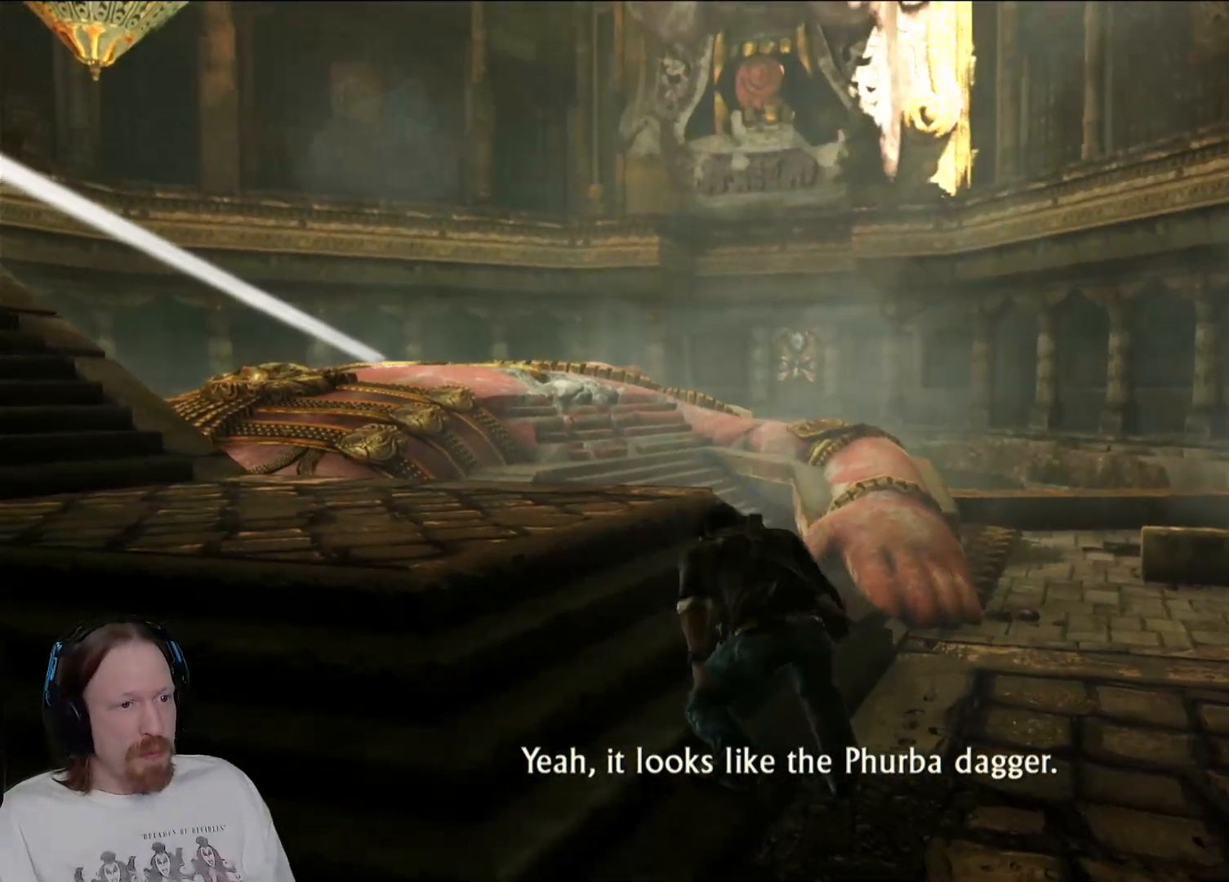
{"buttons": [], "left_stick": "up", "right_stick": "center", "events": [[433, "right_stick", "center"], [467, "left_stick", "up"]]}
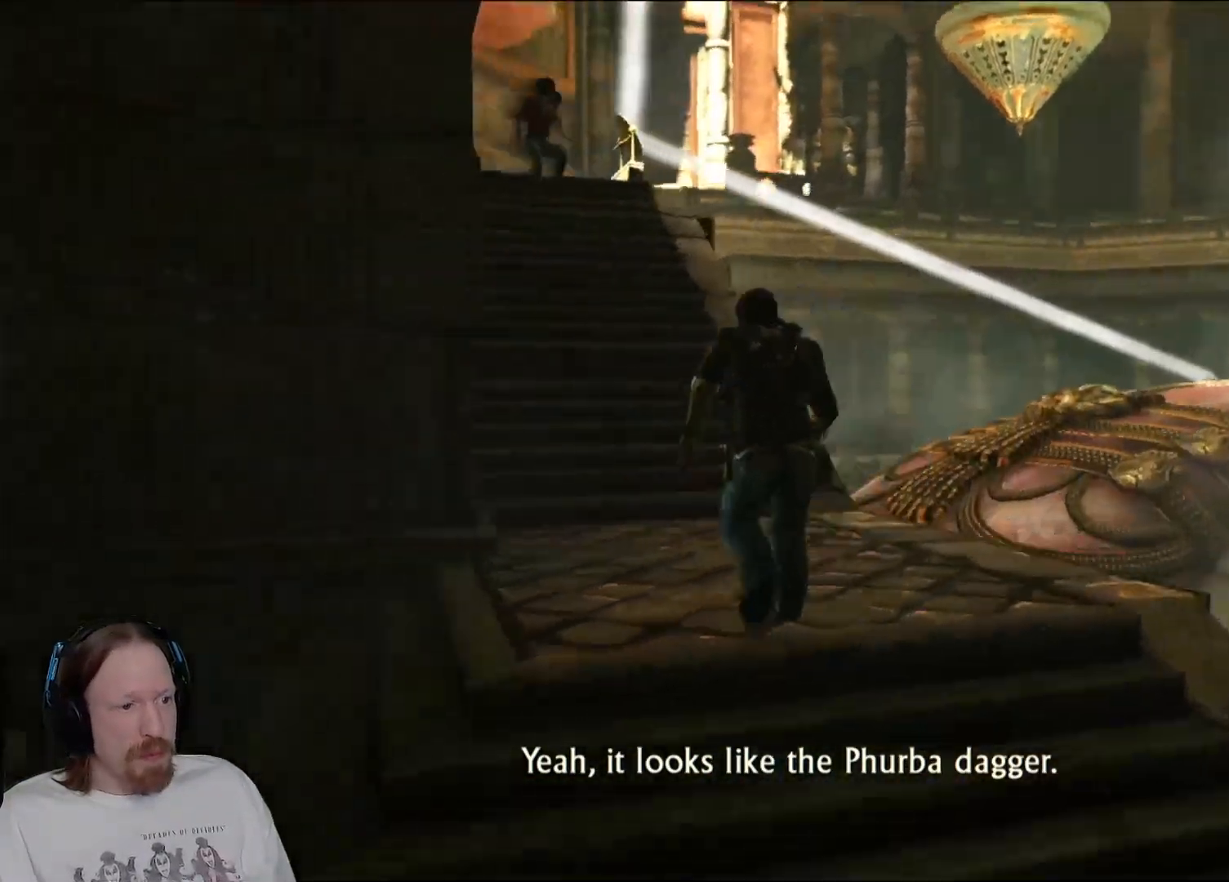
{"buttons": [], "left_stick": "up", "right_stick": "center", "events": [[167, "right_stick", "left"], [217, "right_stick", "up-left"], [400, "right_stick", "center"]]}
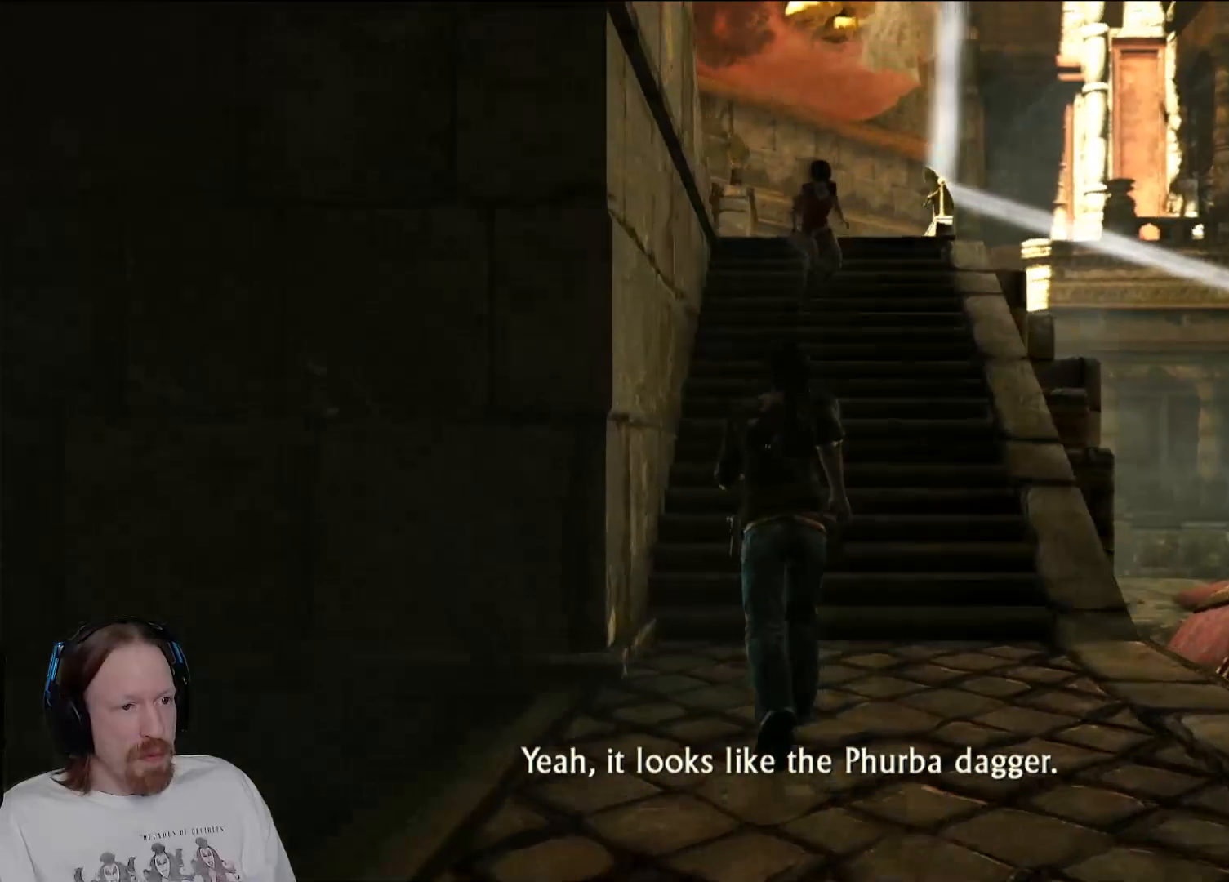
{"buttons": [], "left_stick": "up", "right_stick": "center", "events": [[183, "right_stick", "right"], [383, "right_stick", "center"]]}
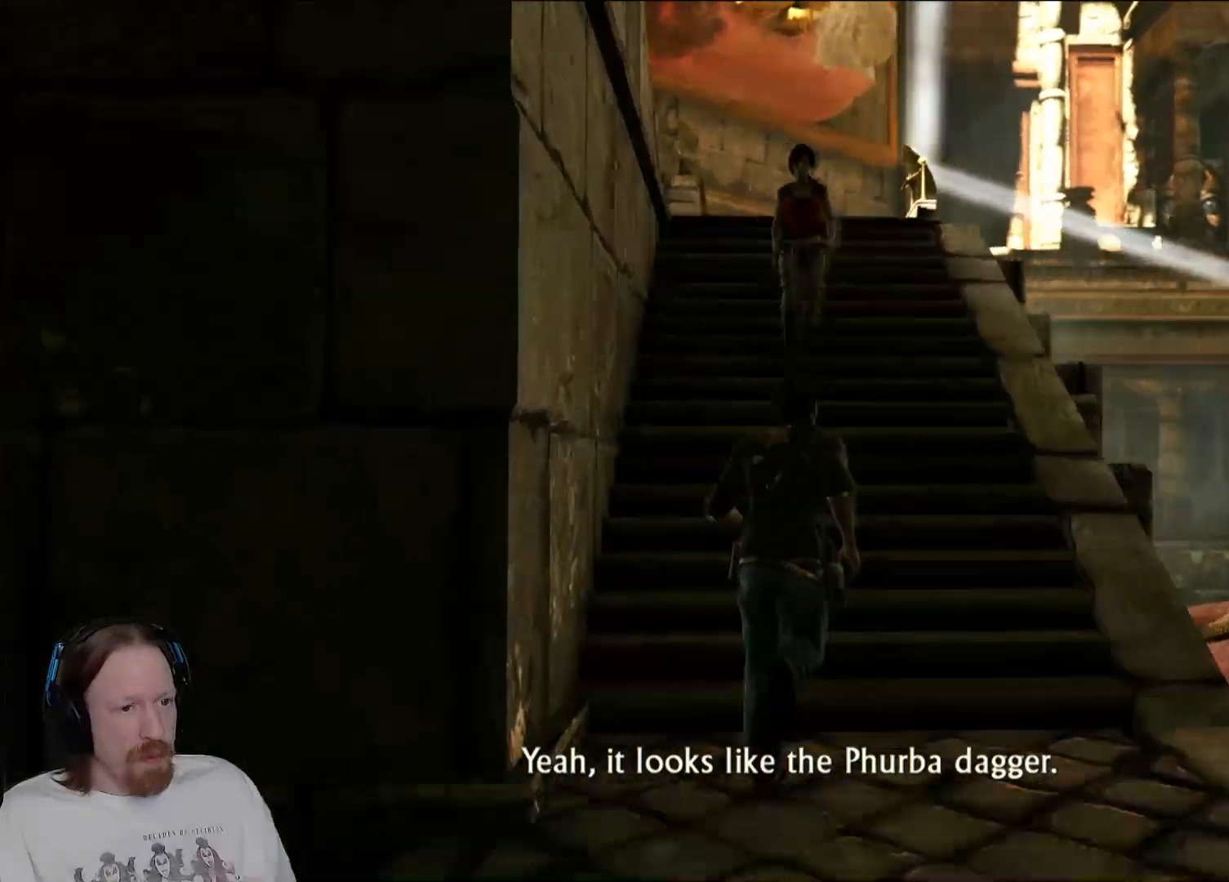
{"buttons": [], "left_stick": "up", "right_stick": "left", "events": [[483, "right_stick", "left"]]}
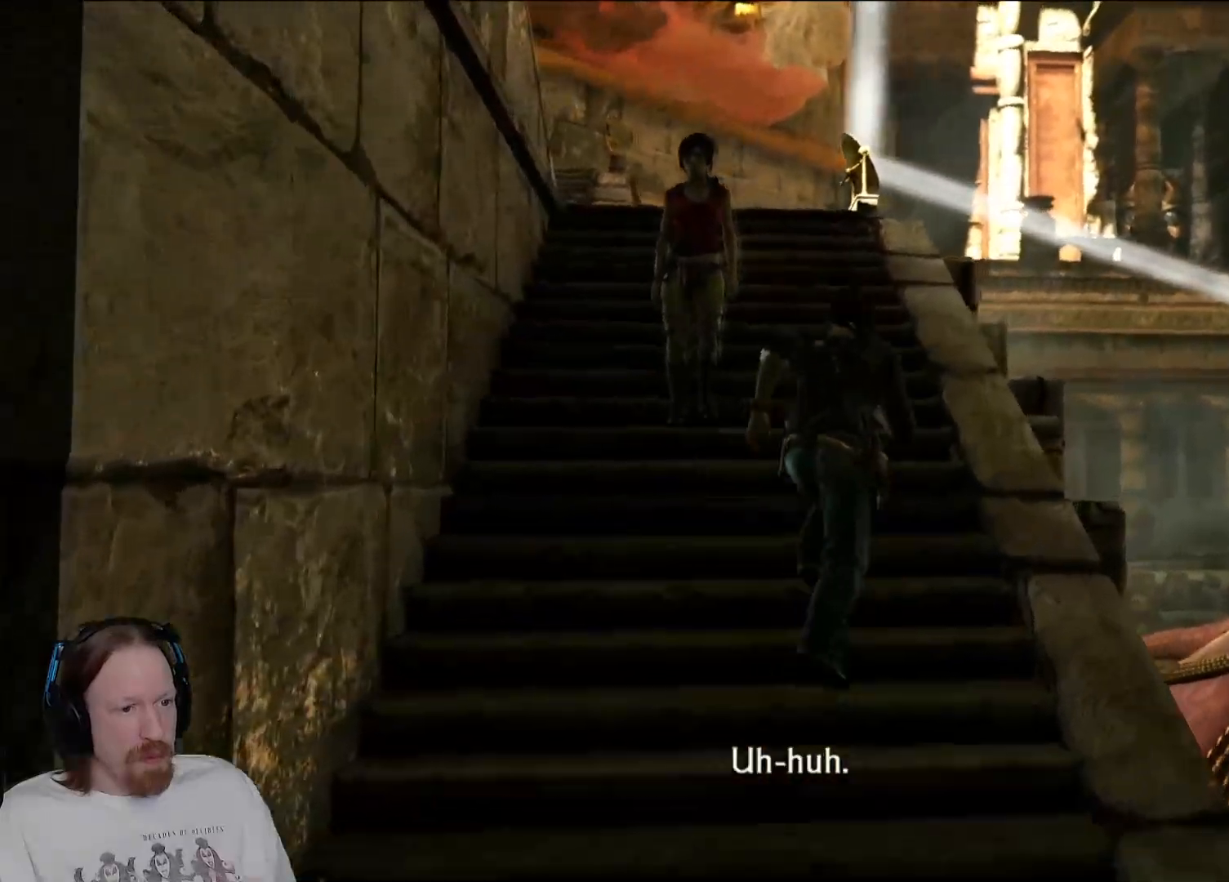
{"buttons": [], "left_stick": "up", "right_stick": "center", "events": [[100, "right_stick", "center"]]}
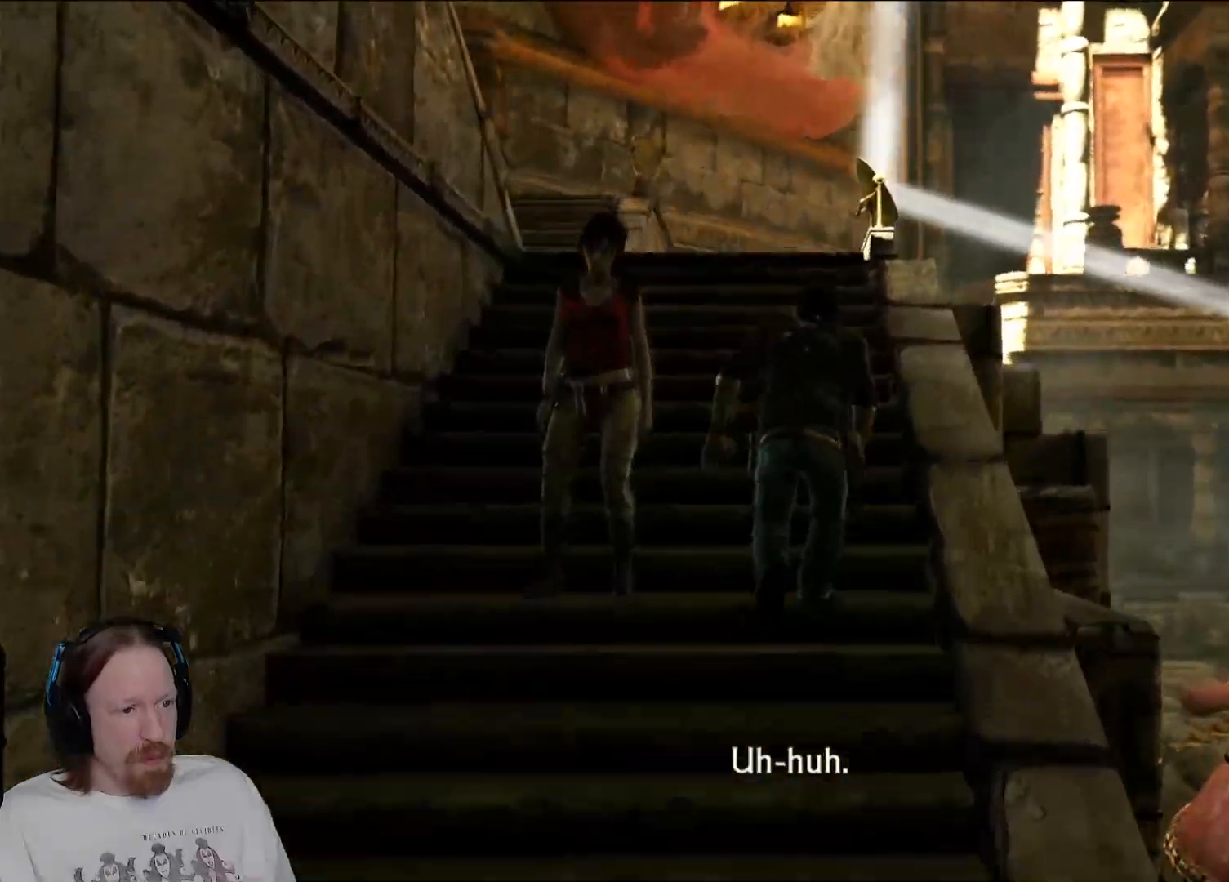
{"buttons": [], "left_stick": "up", "right_stick": "down-right", "events": [[467, "right_stick", "down-right"]]}
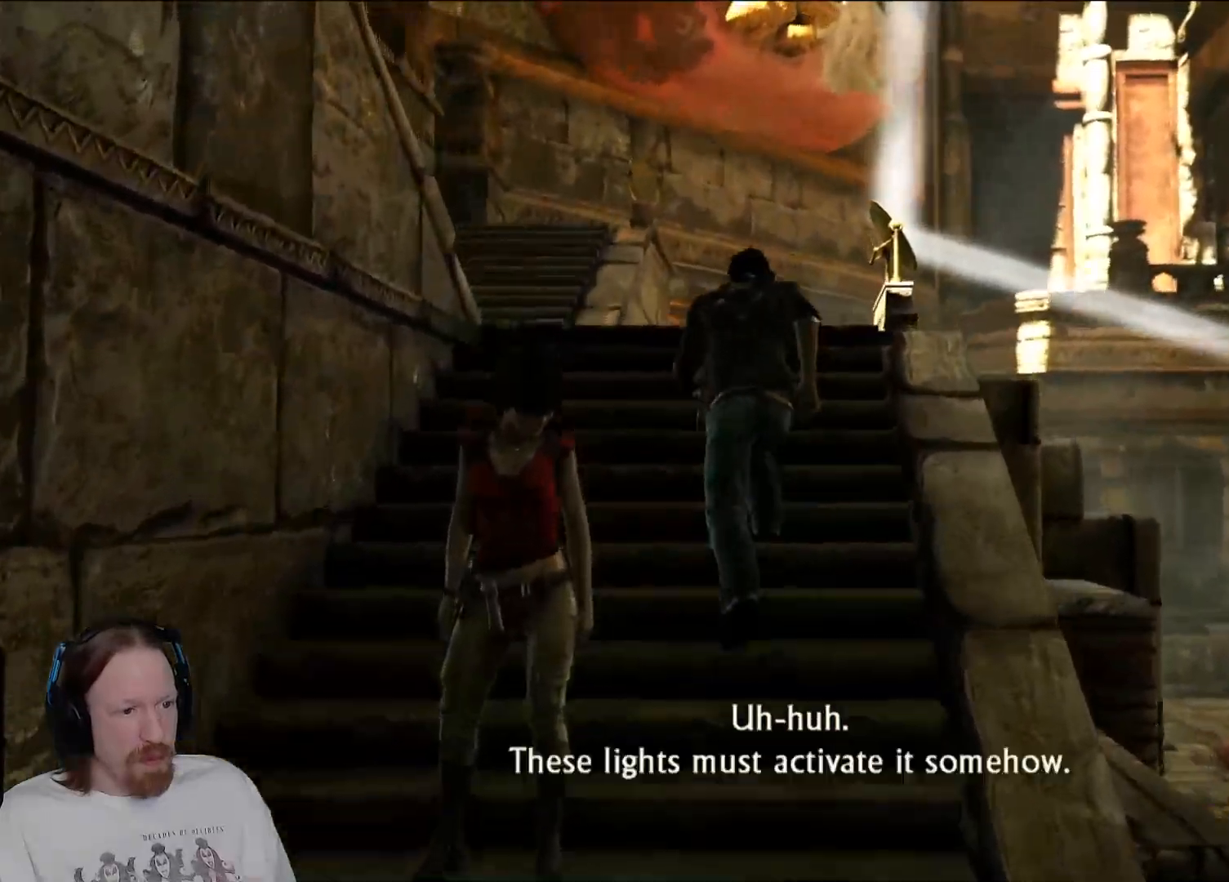
{"buttons": [], "left_stick": "up", "right_stick": "down-right", "events": []}
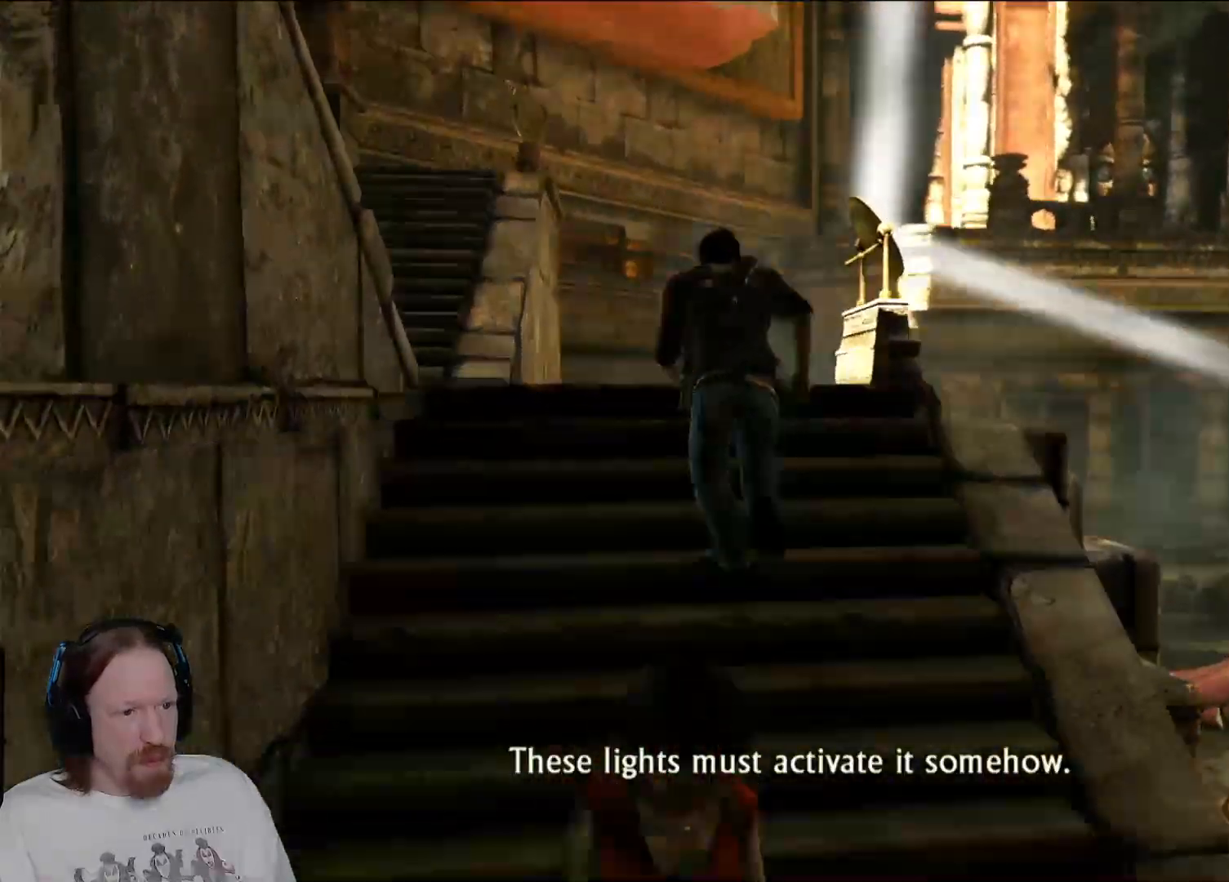
{"buttons": [], "left_stick": "up-left", "right_stick": "right", "events": [[283, "left_stick", "up-left"], [300, "right_stick", "right"]]}
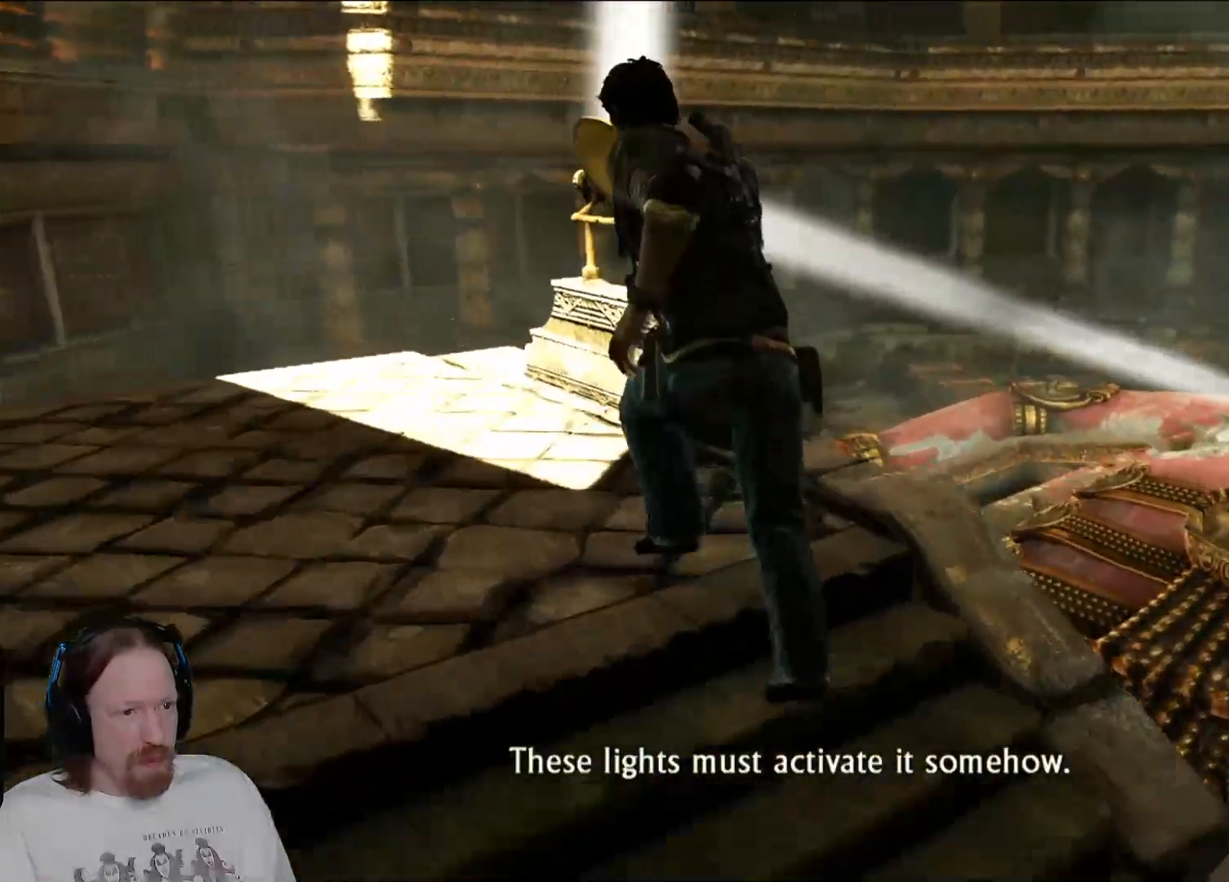
{"buttons": ["TRIANGLE"], "left_stick": "center", "right_stick": "center", "events": [[150, "right_stick", "center"], [300, "left_stick", "center"], [417, "TRIANGLE", "down"]]}
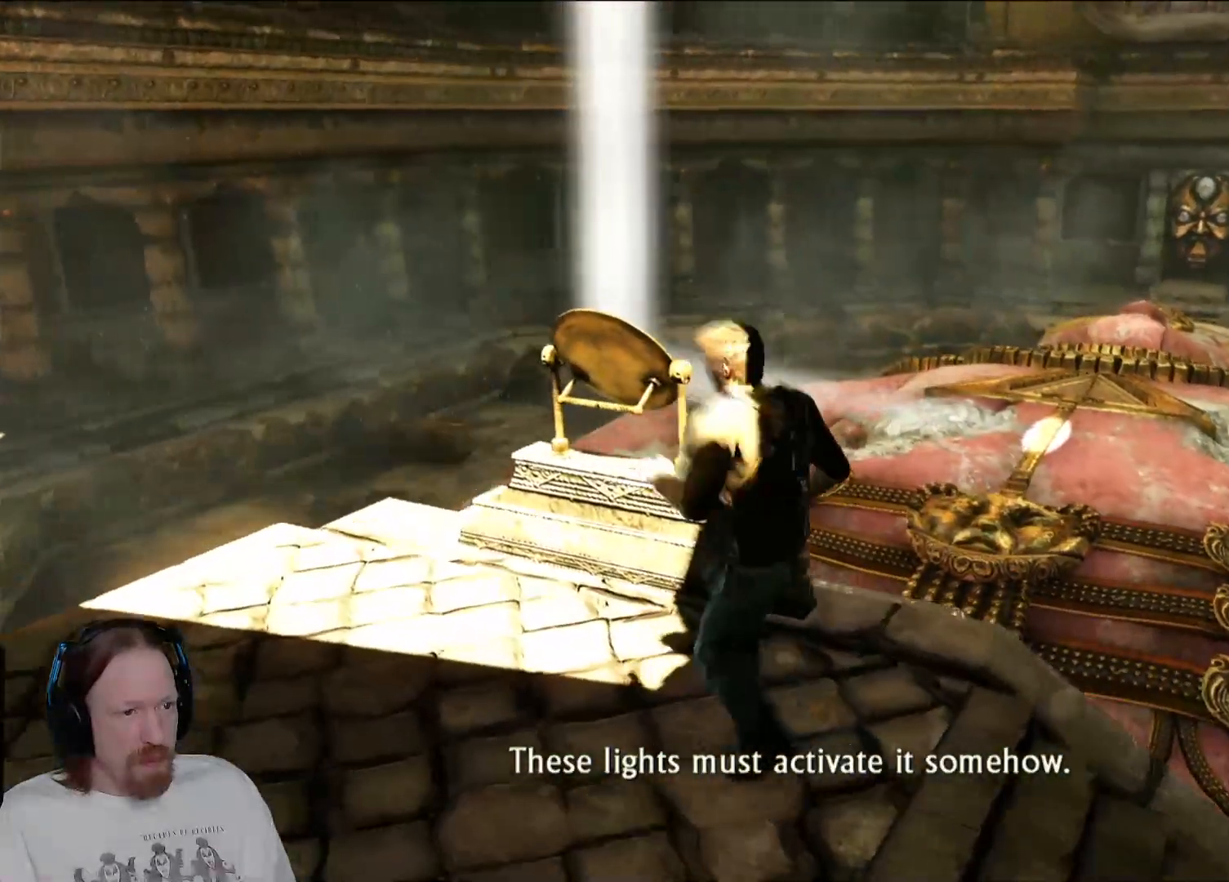
{"buttons": [], "left_stick": "left", "right_stick": "center", "events": [[83, "TRIANGLE", "up"], [233, "left_stick", "left"]]}
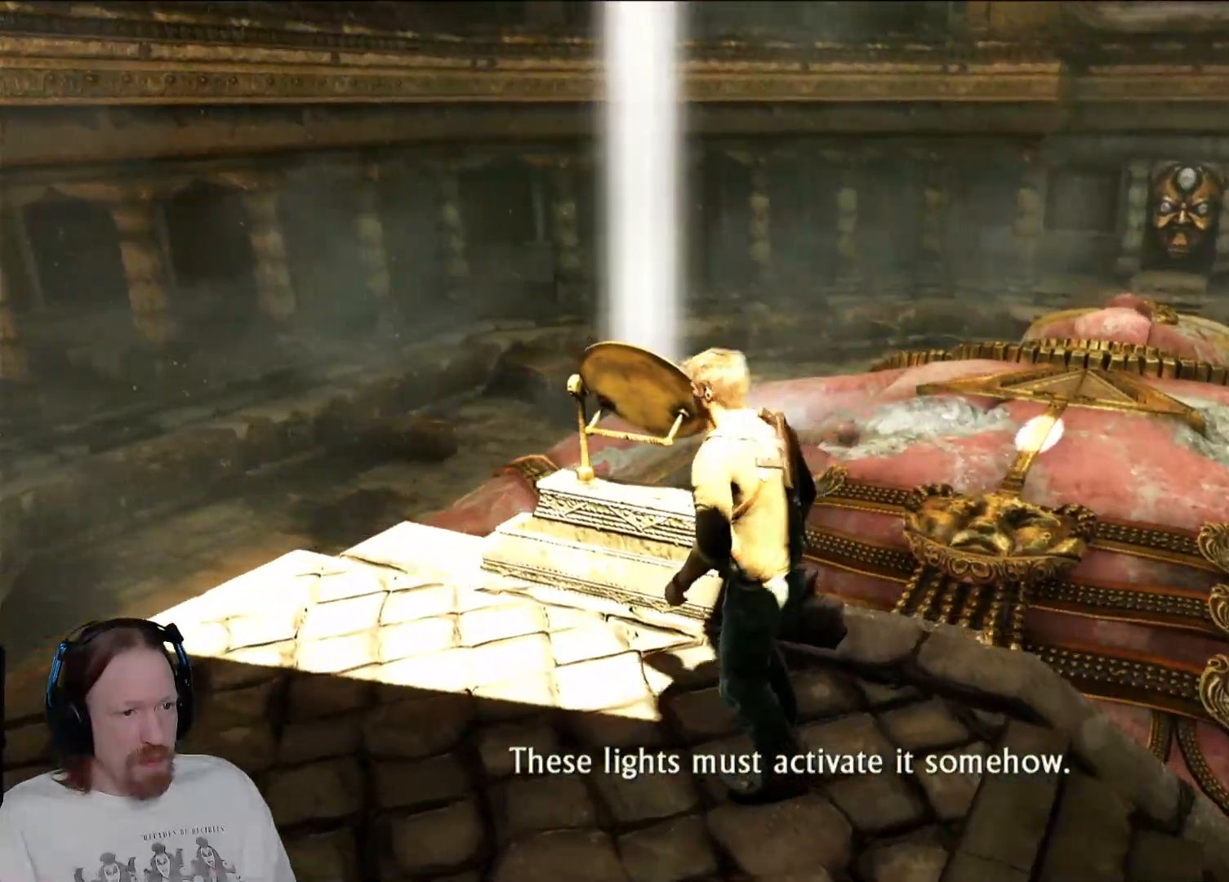
{"buttons": [], "left_stick": "center", "right_stick": "center", "events": [[33, "left_stick", "up-left"], [233, "left_stick", "center"], [250, "TRIANGLE", "down"], [400, "TRIANGLE", "up"]]}
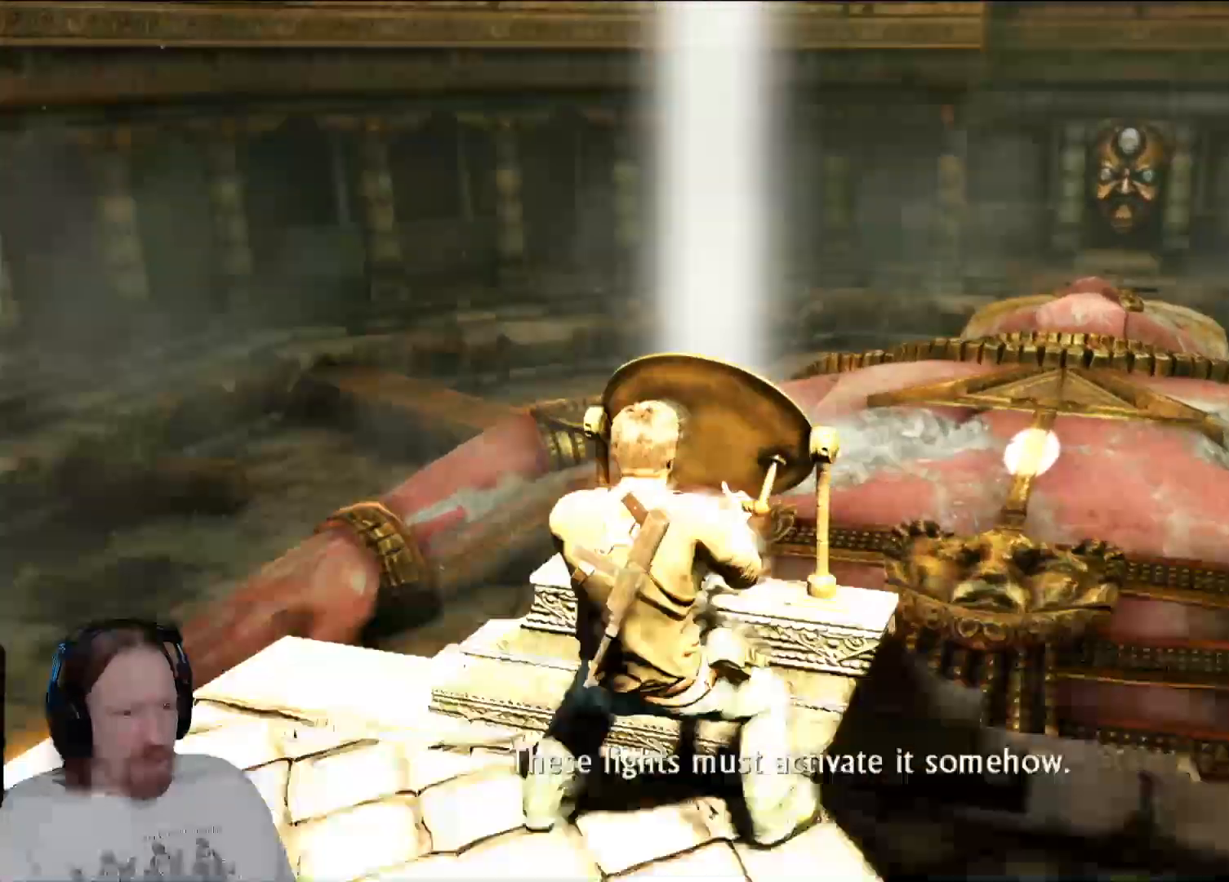
{"buttons": [], "left_stick": "center", "right_stick": "up", "events": [[117, "right_stick", "down"], [183, "right_stick", "right"], [317, "right_stick", "up"]]}
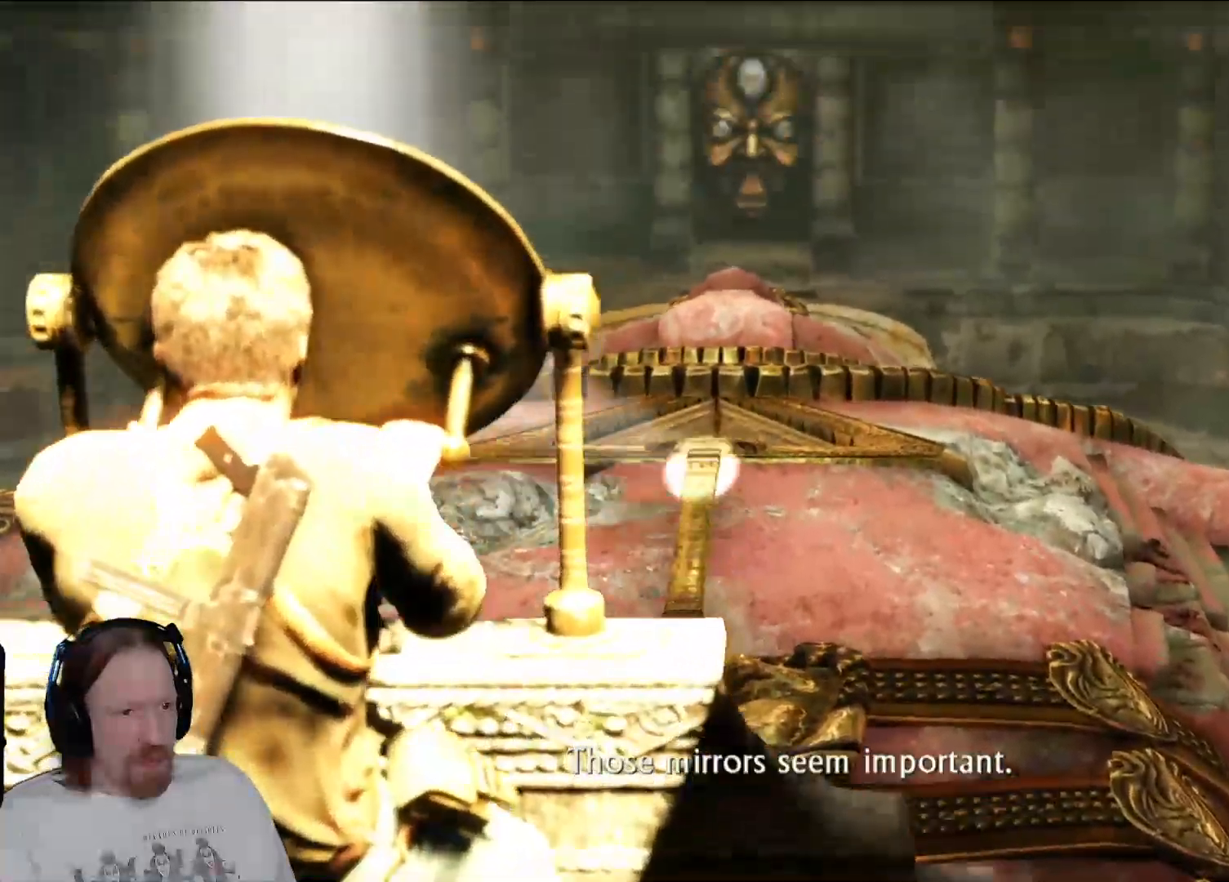
{"buttons": [], "left_stick": "center", "right_stick": "up", "events": [[183, "right_stick", "center"], [500, "right_stick", "up"]]}
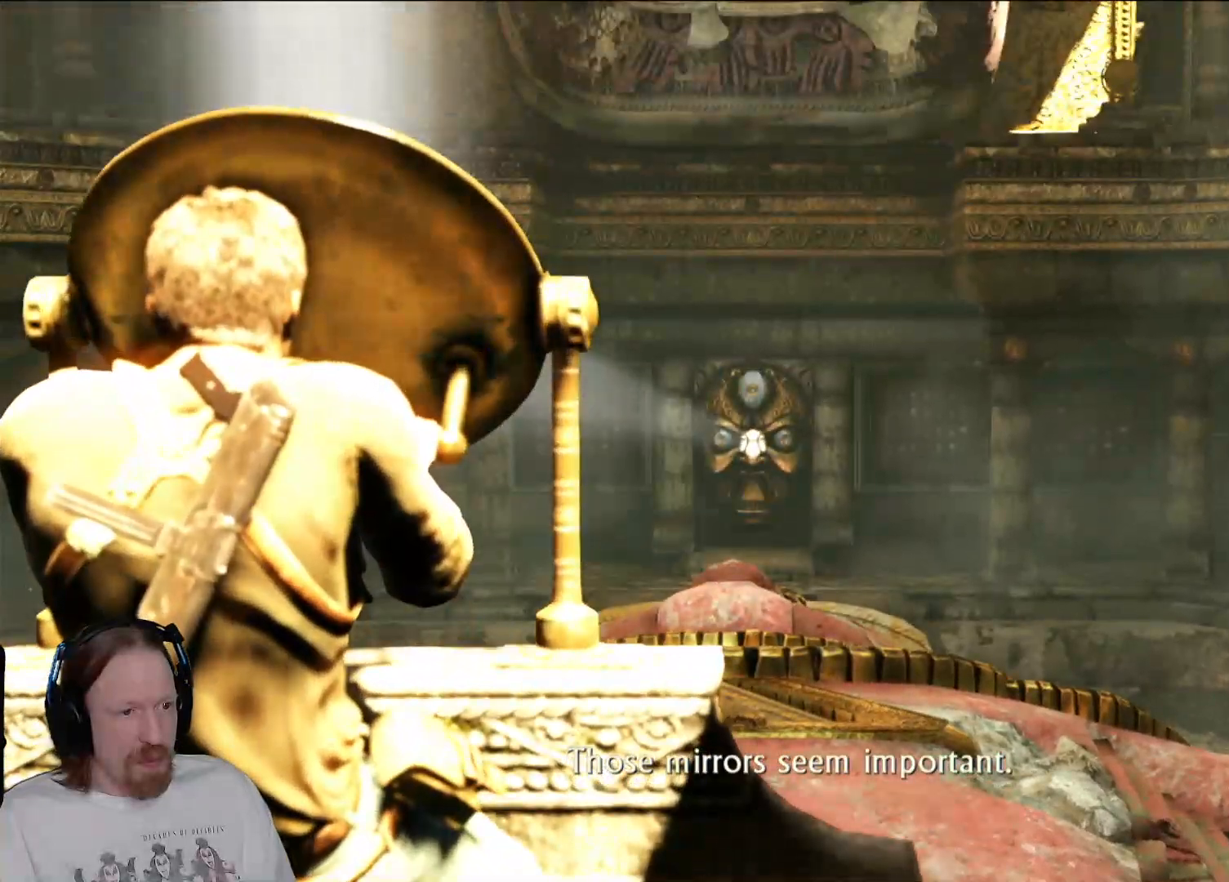
{"buttons": [], "left_stick": "center", "right_stick": "center", "events": [[100, "right_stick", "center"]]}
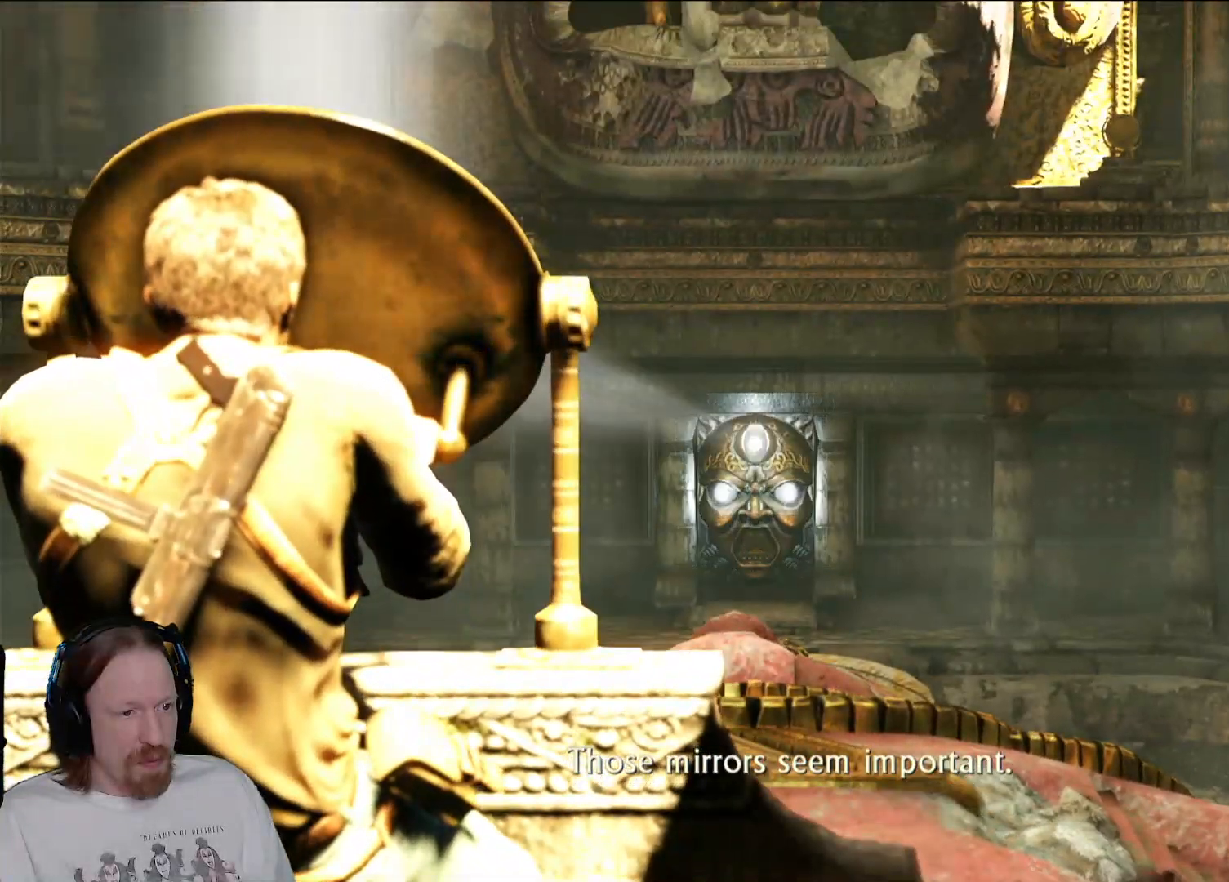
{"buttons": ["CIRCLE"], "left_stick": "center", "right_stick": "center", "events": [[383, "CIRCLE", "down"]]}